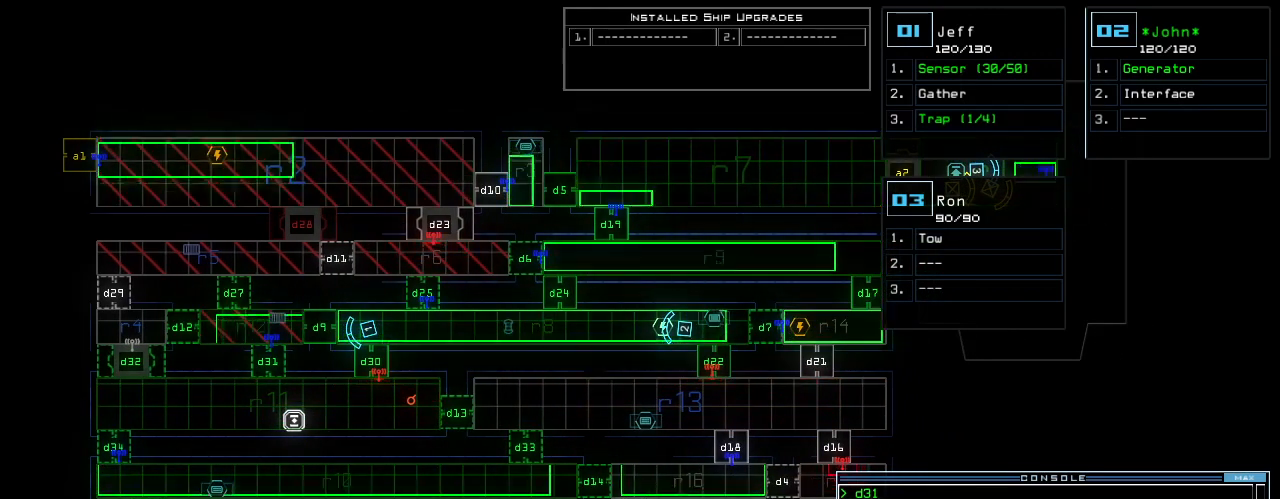
Gameplay with keyboard; each line is a JSON object with the keys held at the frame after it. "events" lists presses ("down") and releases ("up") of ".", "0", "1", "2", "3", "4", "5", "6", "7", "8", "9", "a", "b", "backspace", "c", "caps_lock", "comma", "ctrl_l", "ctrl_r", "d", "down", "e", "equals", "escape", "f", "g", "h", "i", "j", "k", "l", "left", "m", "minus", "n", "o", "p", "q", "quote", "r", "return", "right", "s", "semicolon", "shift_l", "shift_r", "space", "t", "tab", "tilde", "u", "up", "v", "w", "x", "y" and "z" between this image and that frame as [ms after this image, input, new state], when the widget could be followed in between. No other keys are recorded. Mouse input is not recorded.
{"keys": [], "events": []}
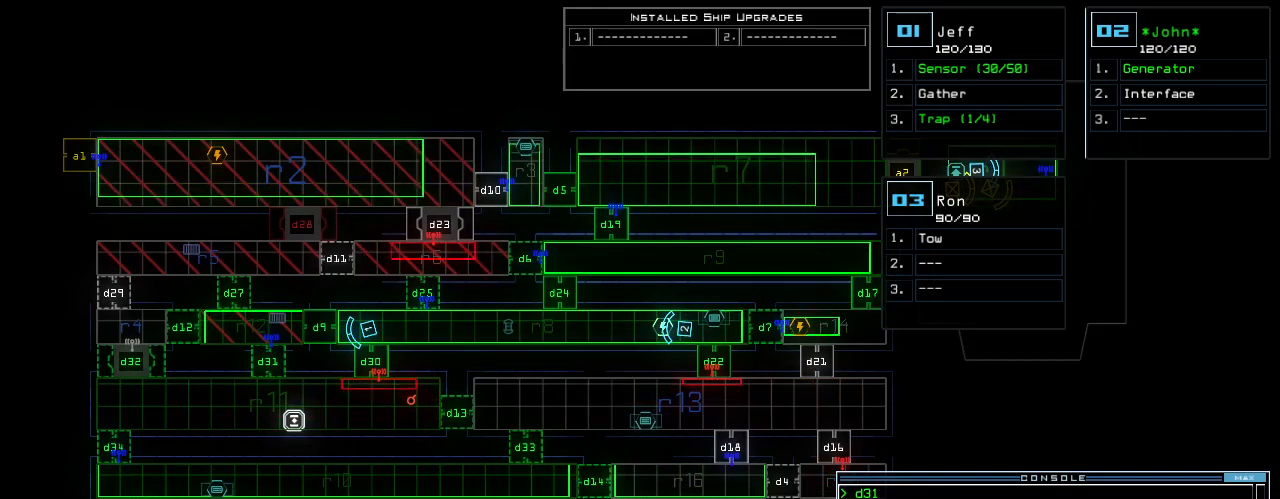
{"keys": [], "events": [[140, "c", "down"], [200, "c", "up"], [240, "c", "down"], [340, "c", "up"], [340, "return", "down"], [400, "return", "up"]]}
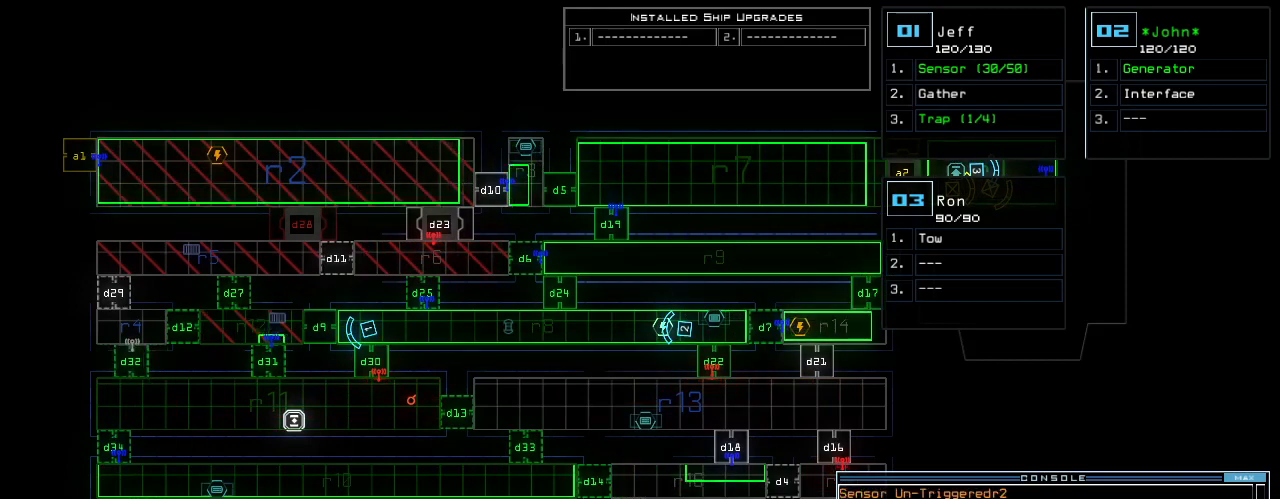
{"keys": [], "events": []}
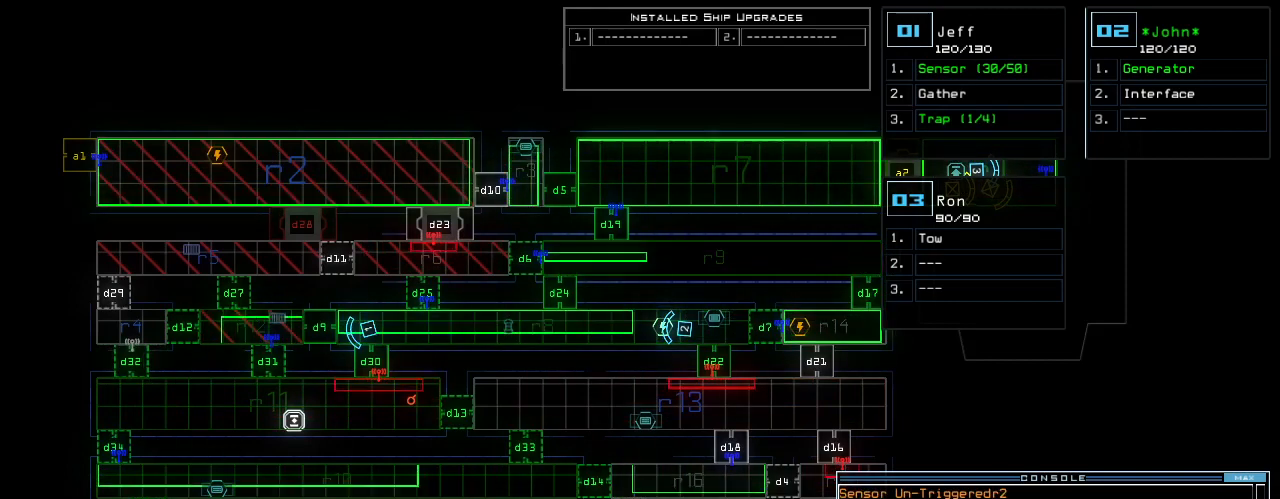
{"keys": [], "events": []}
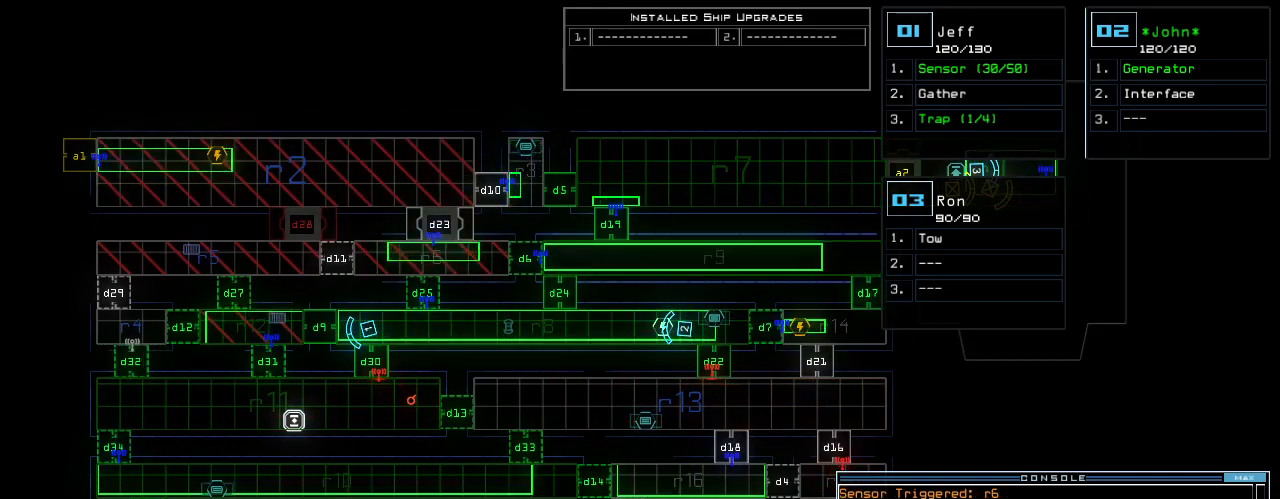
{"keys": [], "events": []}
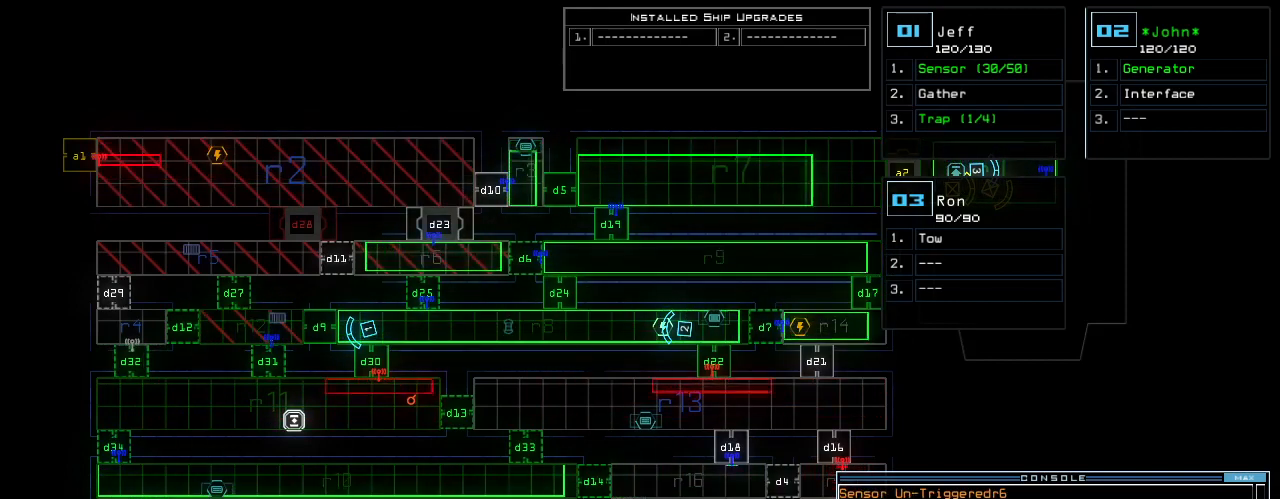
{"keys": [], "events": [[300, "d", "down"], [360, "d", "up"]]}
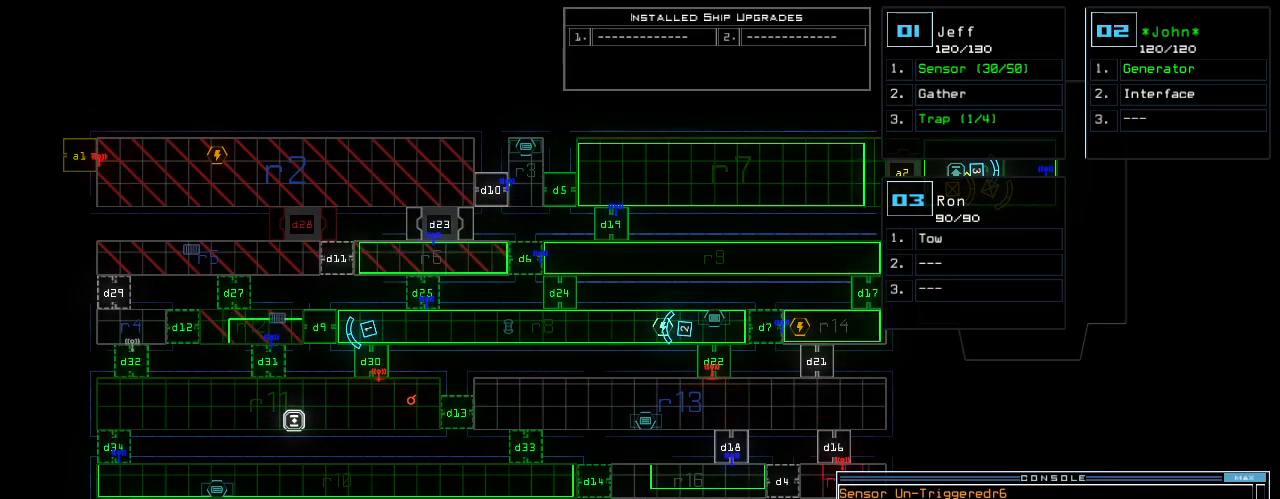
{"keys": [], "events": [[140, "3", "down"], [220, "1", "down"], [260, "3", "up"], [300, "1", "up"]]}
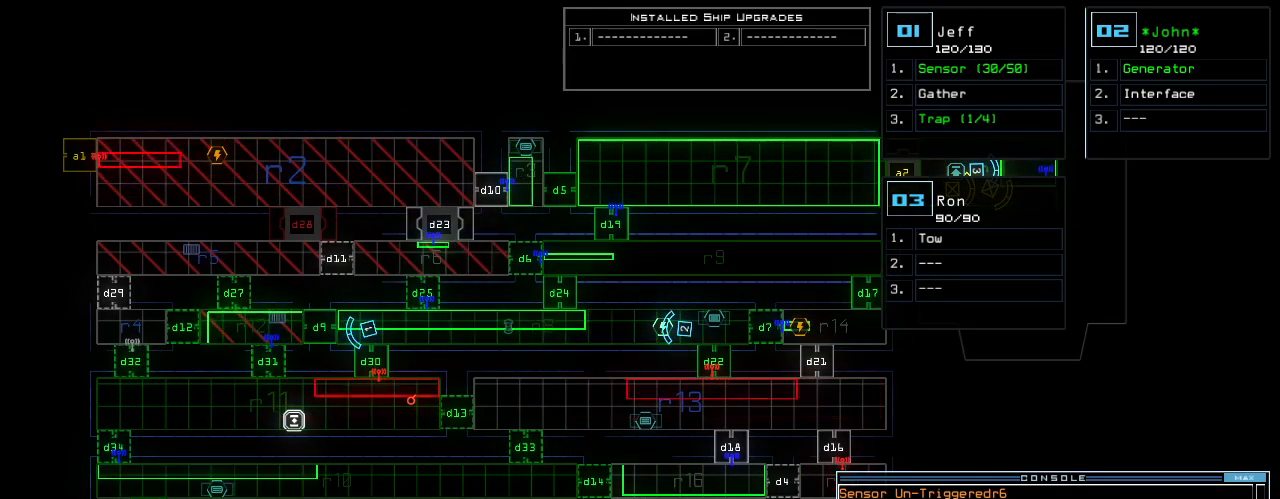
{"keys": [], "events": []}
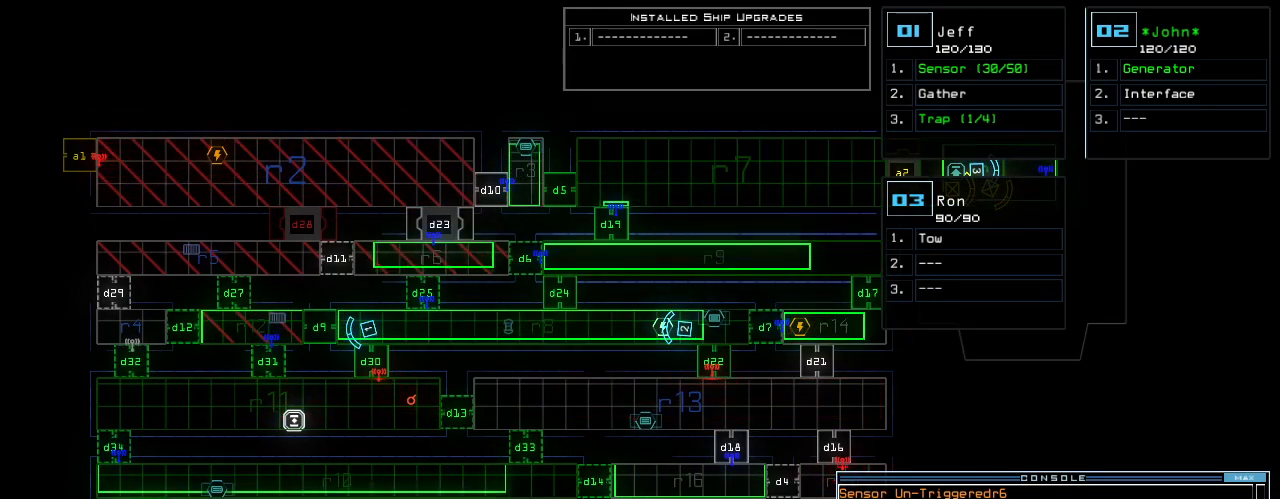
{"keys": [], "events": []}
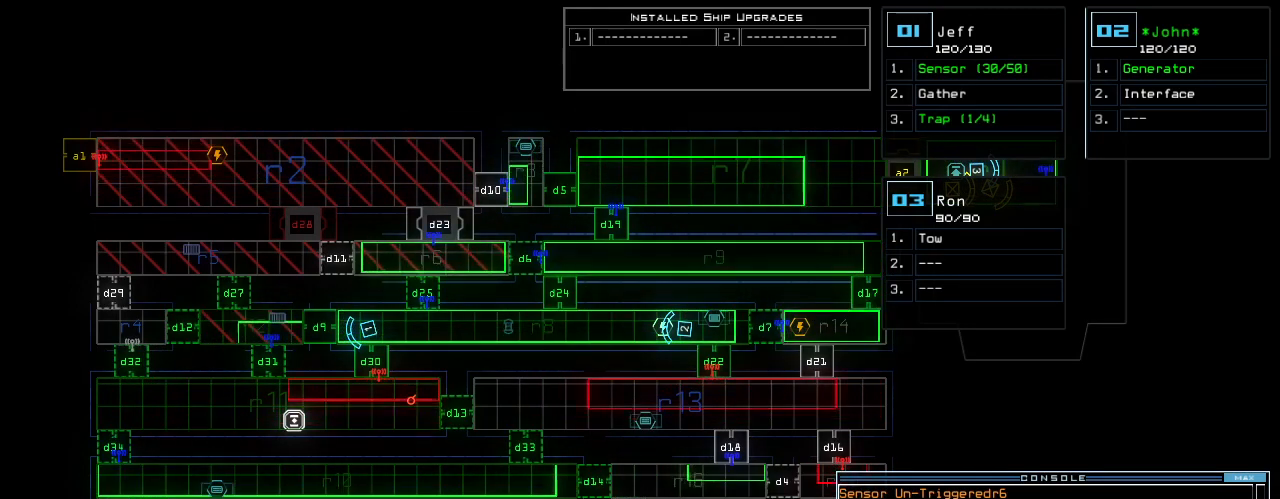
{"keys": [], "events": []}
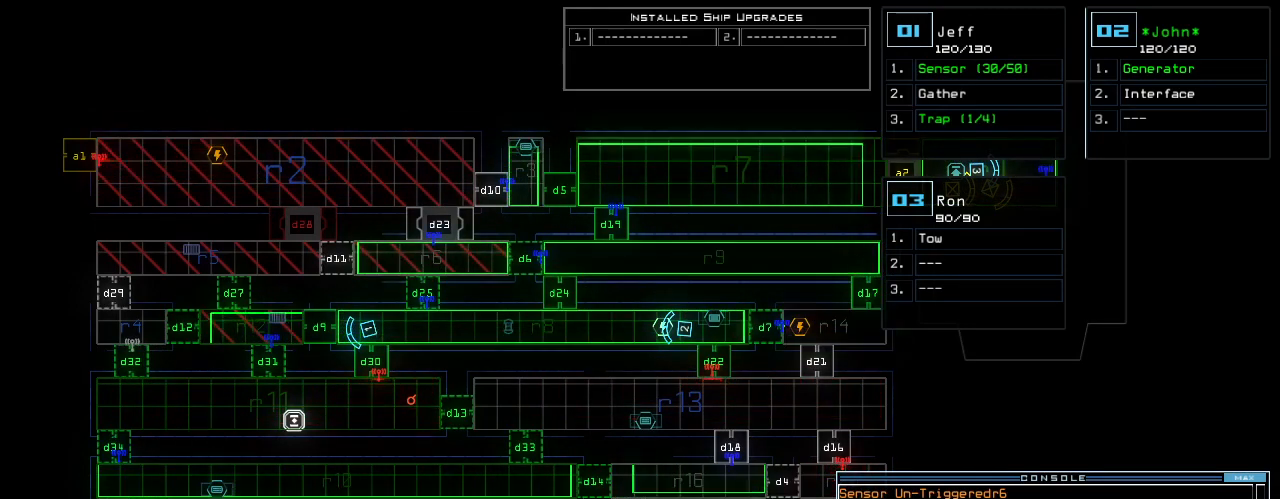
{"keys": [], "events": []}
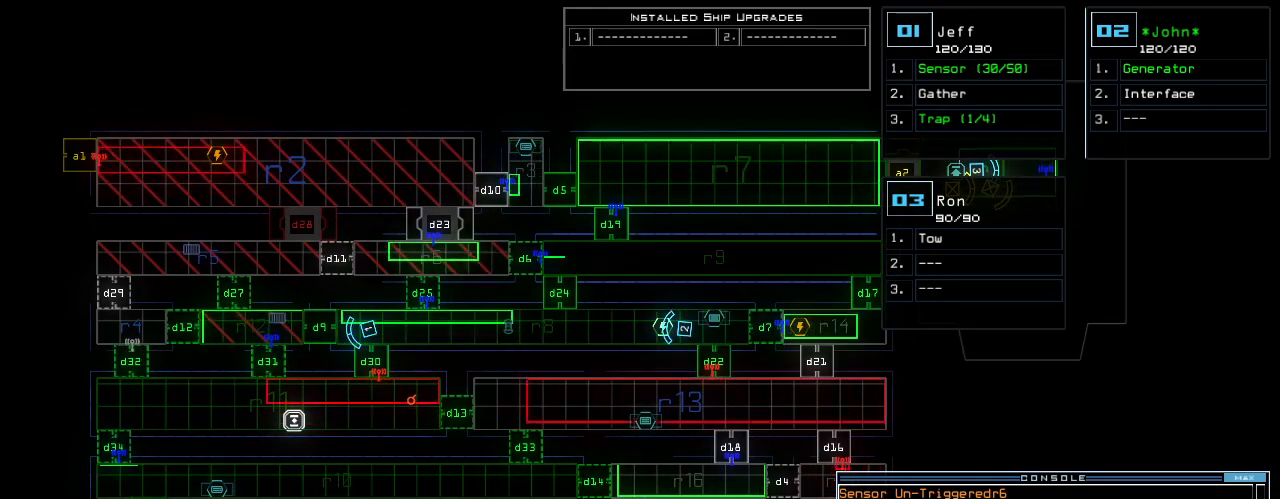
{"keys": [], "events": []}
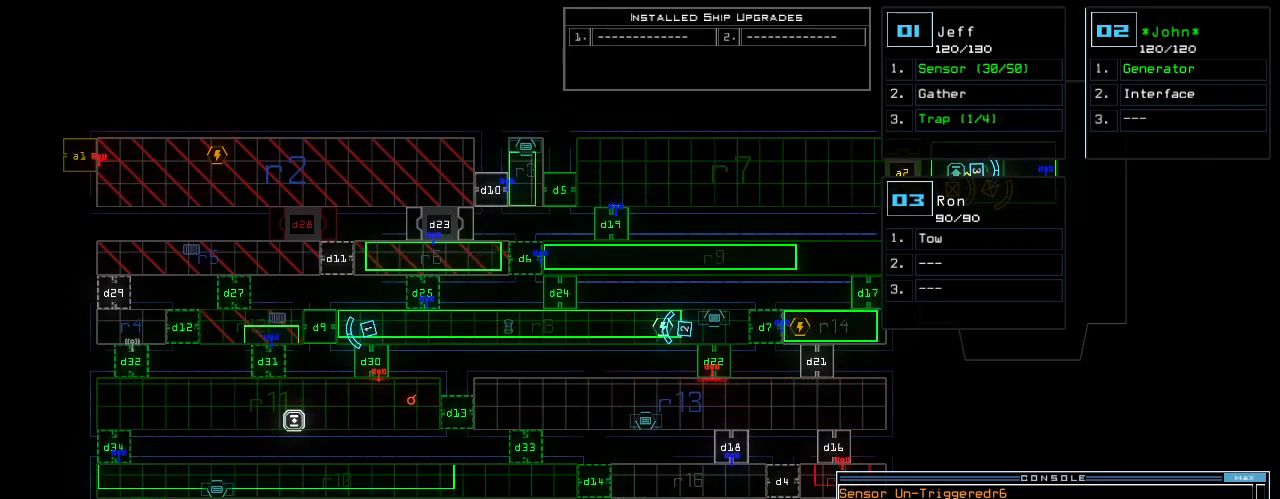
{"keys": [], "events": [[300, "return", "down"], [360, "return", "up"]]}
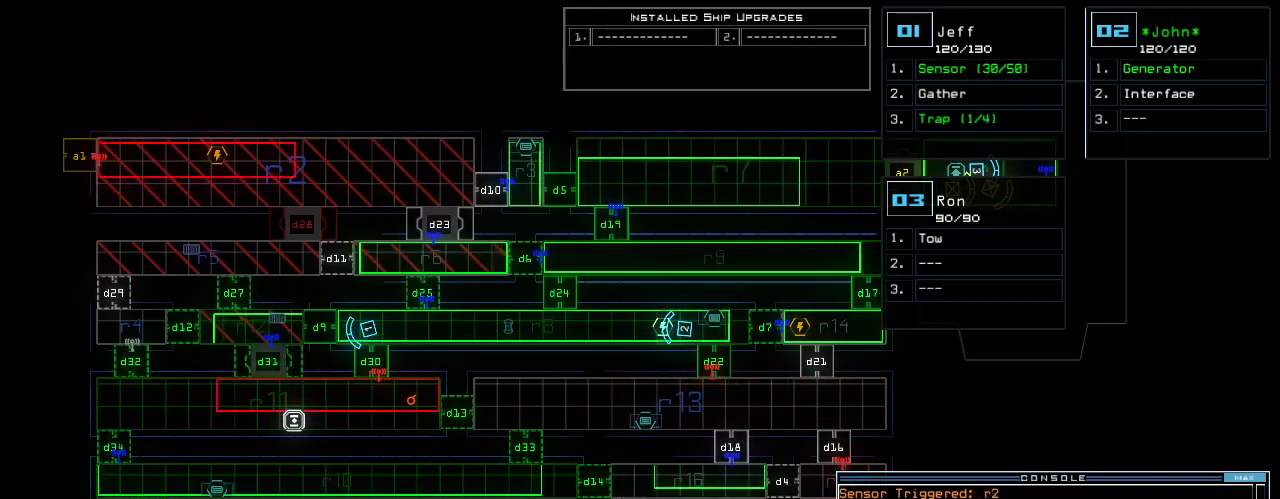
{"keys": ["c"], "events": [[480, "c", "down"]]}
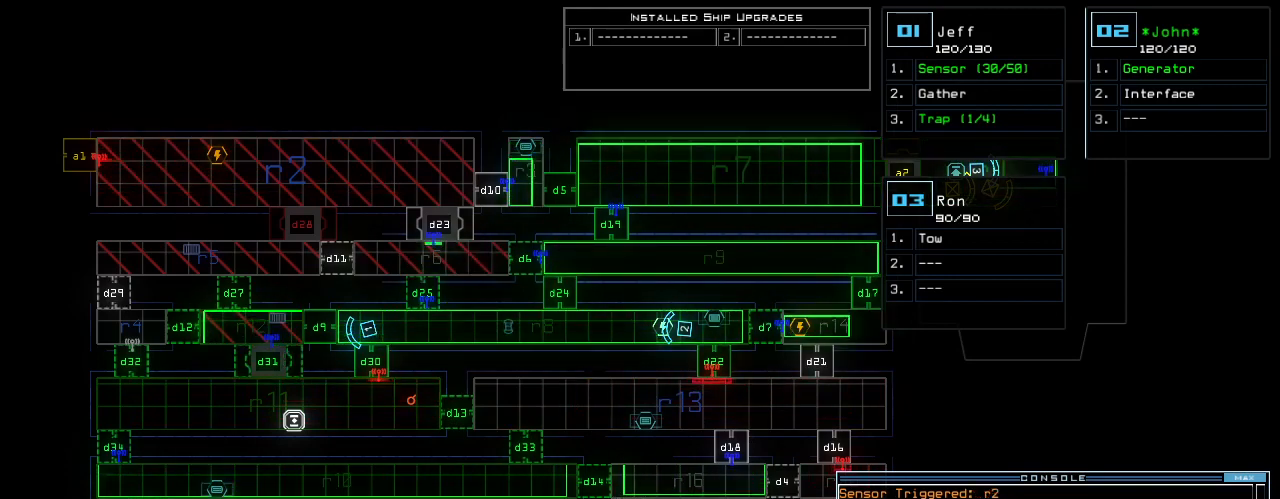
{"keys": [], "events": [[40, "c", "up"], [80, "c", "down"], [180, "c", "up"]]}
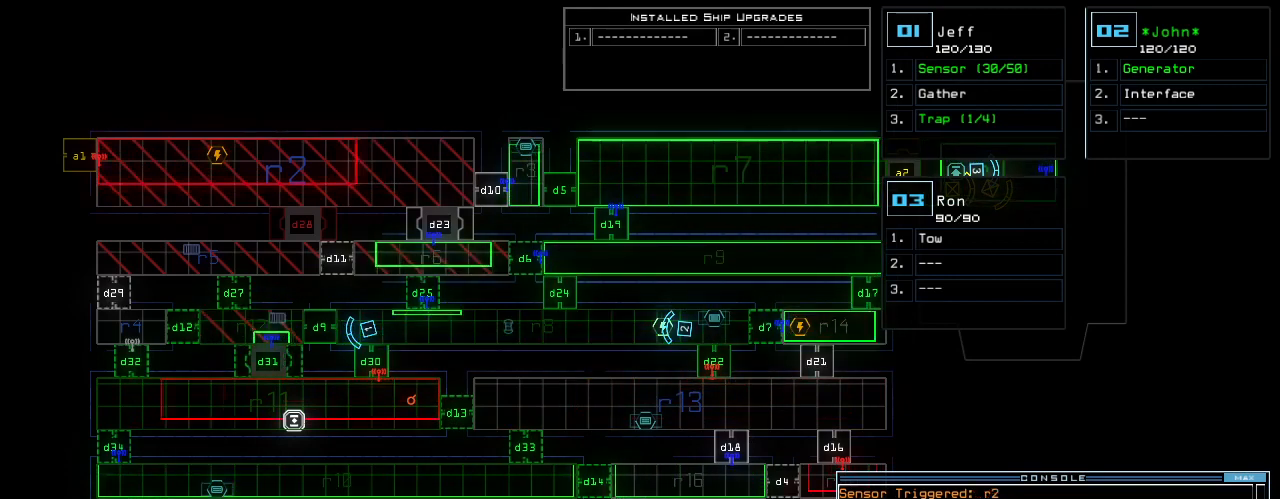
{"keys": [], "events": []}
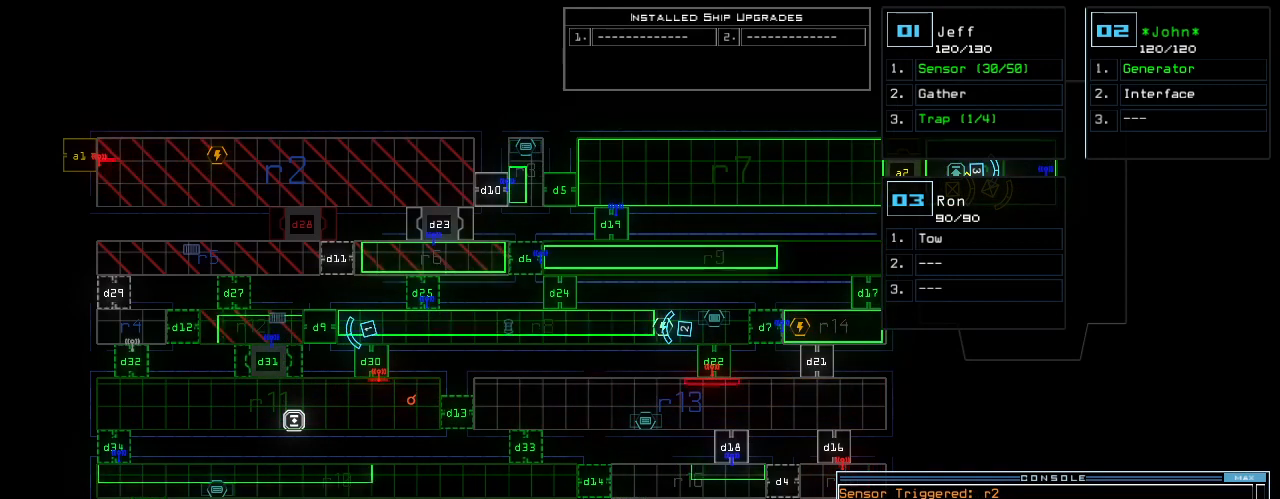
{"keys": [], "events": [[220, "return", "down"], [280, "return", "up"]]}